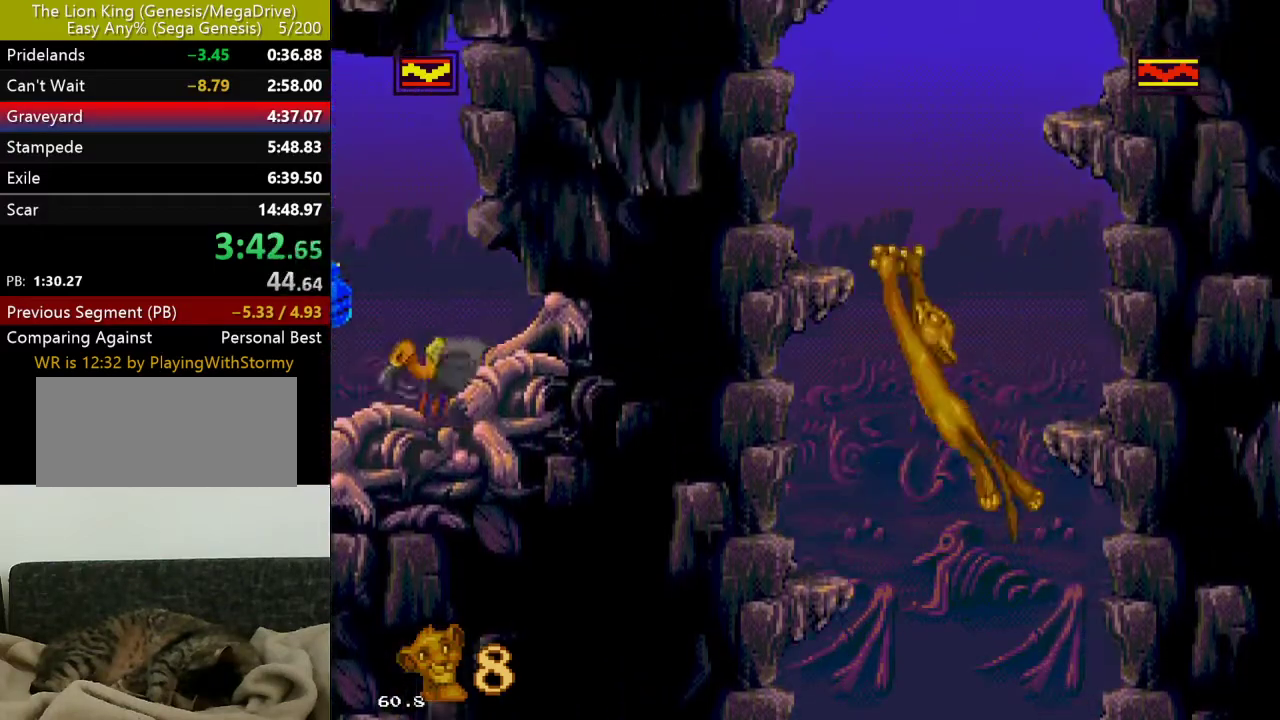
Gameplay with a controller (Xbox layout); each line is a JSON object with the inputs held at the frame after it. "events" lists button and stick changes between this image and that frame as [ms after this image, input, new state], when the widget could be followed in between. Not read: L1 L2 L3 R1 R2 R3.
{"buttons": ["C"], "events": [[17, "C", "up"], [133, "C", "down"], [200, "C", "up"], [283, "C", "down"], [350, "C", "up"], [433, "C", "down"]]}
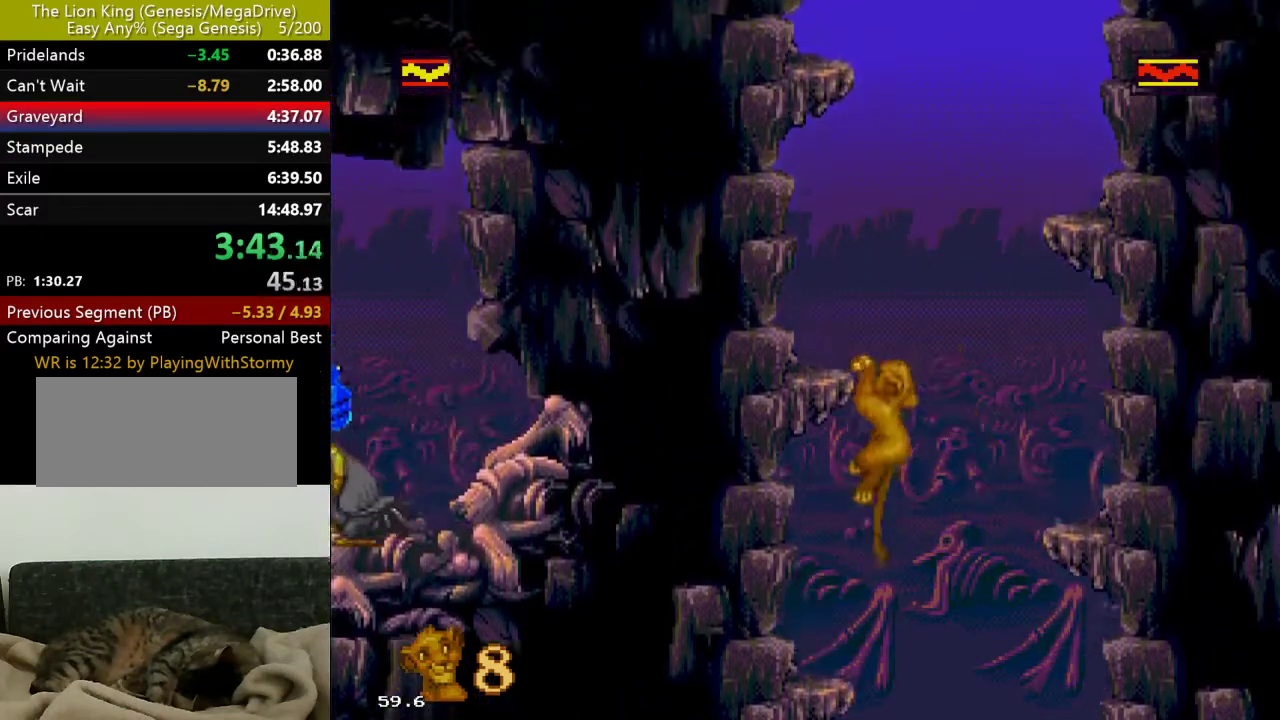
{"buttons": [], "events": [[33, "C", "up"], [100, "C", "down"], [183, "C", "up"], [250, "C", "down"], [350, "C", "up"], [400, "C", "down"], [483, "C", "up"]]}
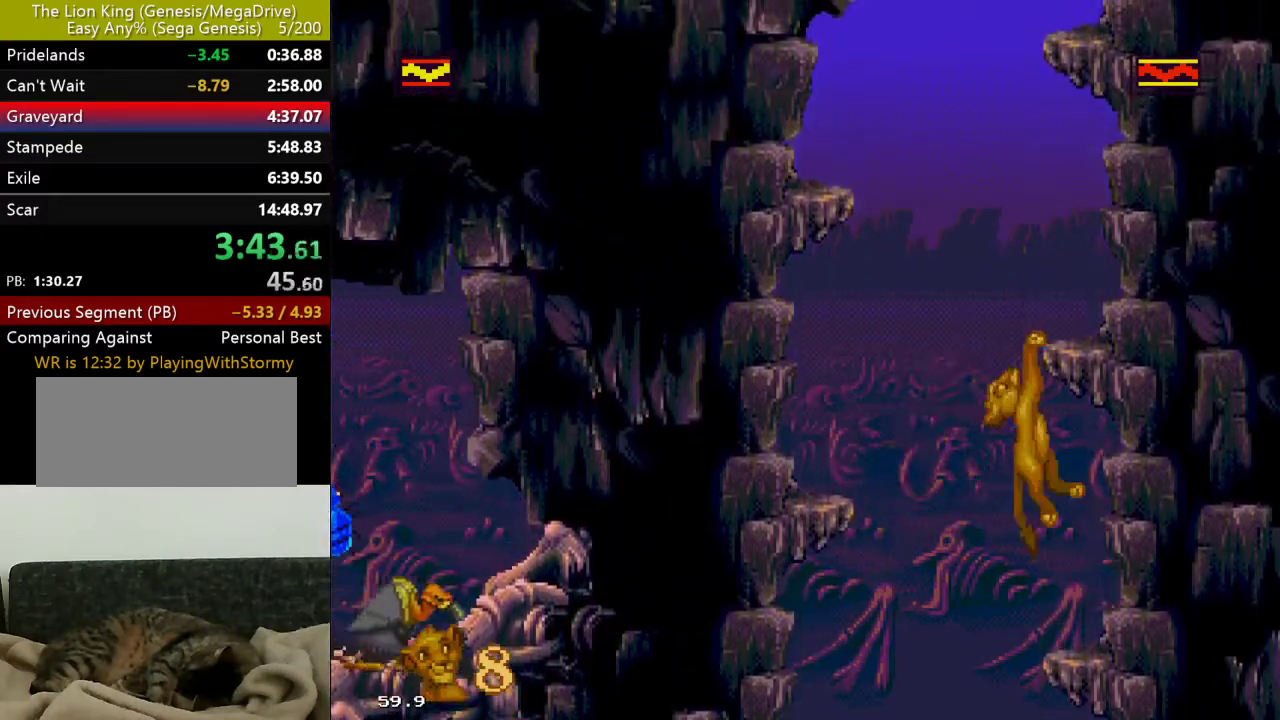
{"buttons": [], "events": [[100, "C", "down"], [167, "C", "up"], [267, "C", "down"], [317, "C", "up"], [417, "C", "down"], [500, "C", "up"]]}
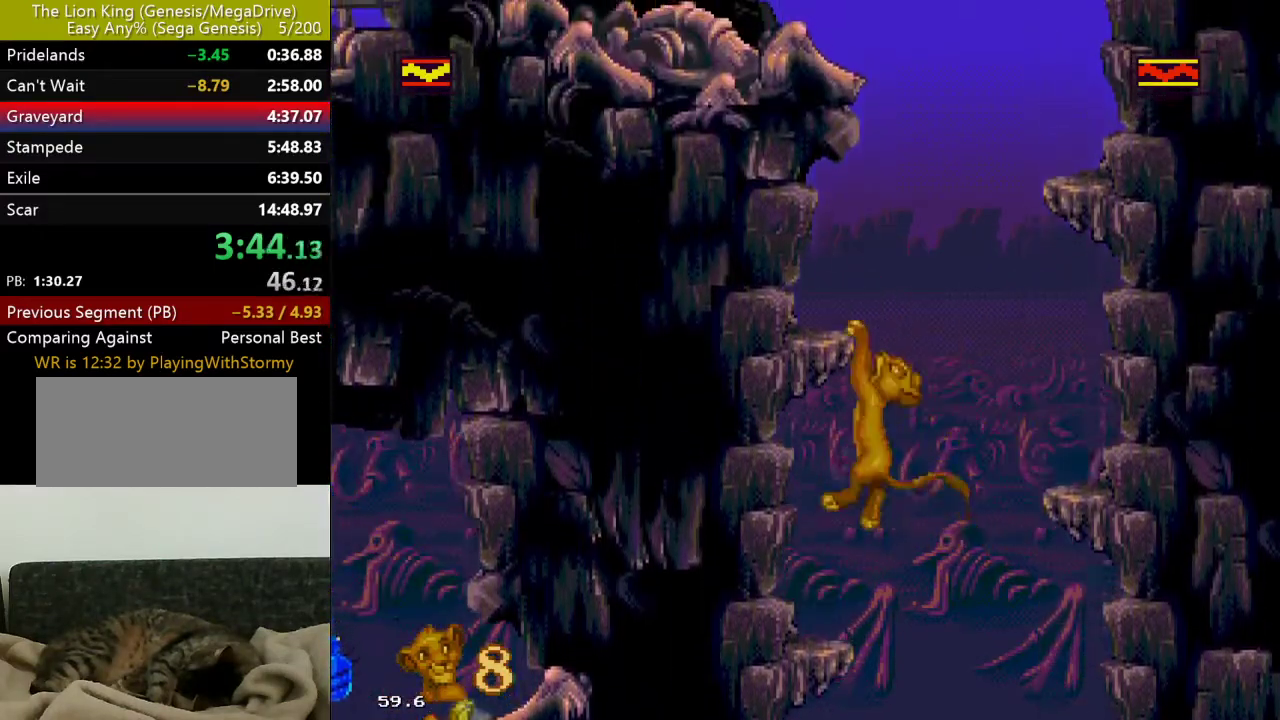
{"buttons": [], "events": [[83, "C", "down"], [183, "C", "up"], [267, "C", "down"], [350, "C", "up"], [433, "C", "down"], [483, "C", "up"]]}
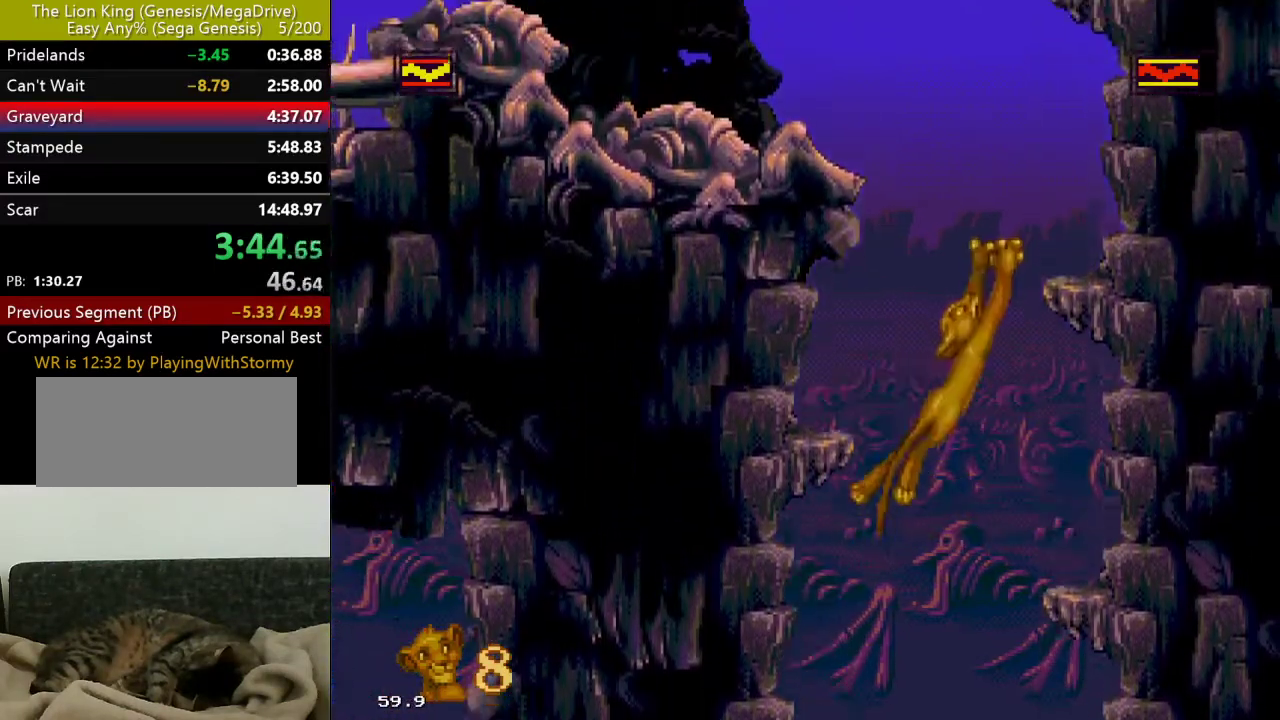
{"buttons": ["C"], "events": [[100, "C", "down"], [183, "C", "up"], [283, "C", "down"], [333, "C", "up"], [450, "C", "down"]]}
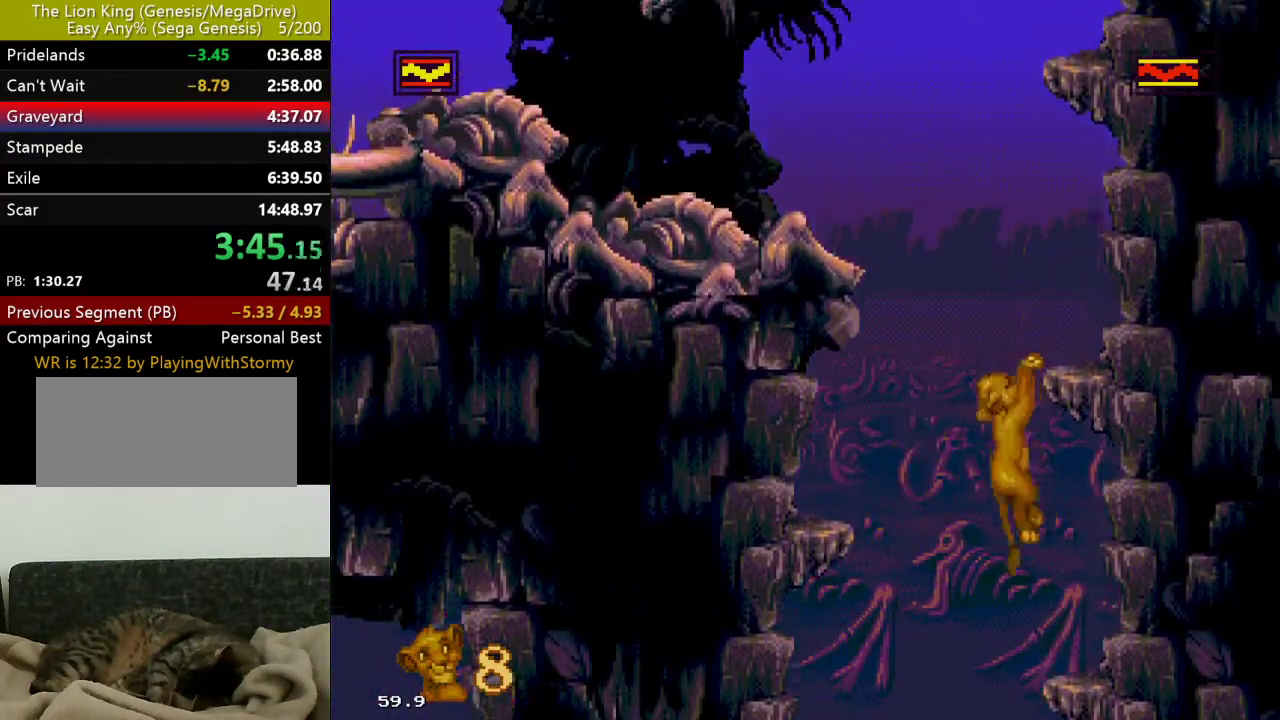
{"buttons": [], "events": [[17, "C", "up"]]}
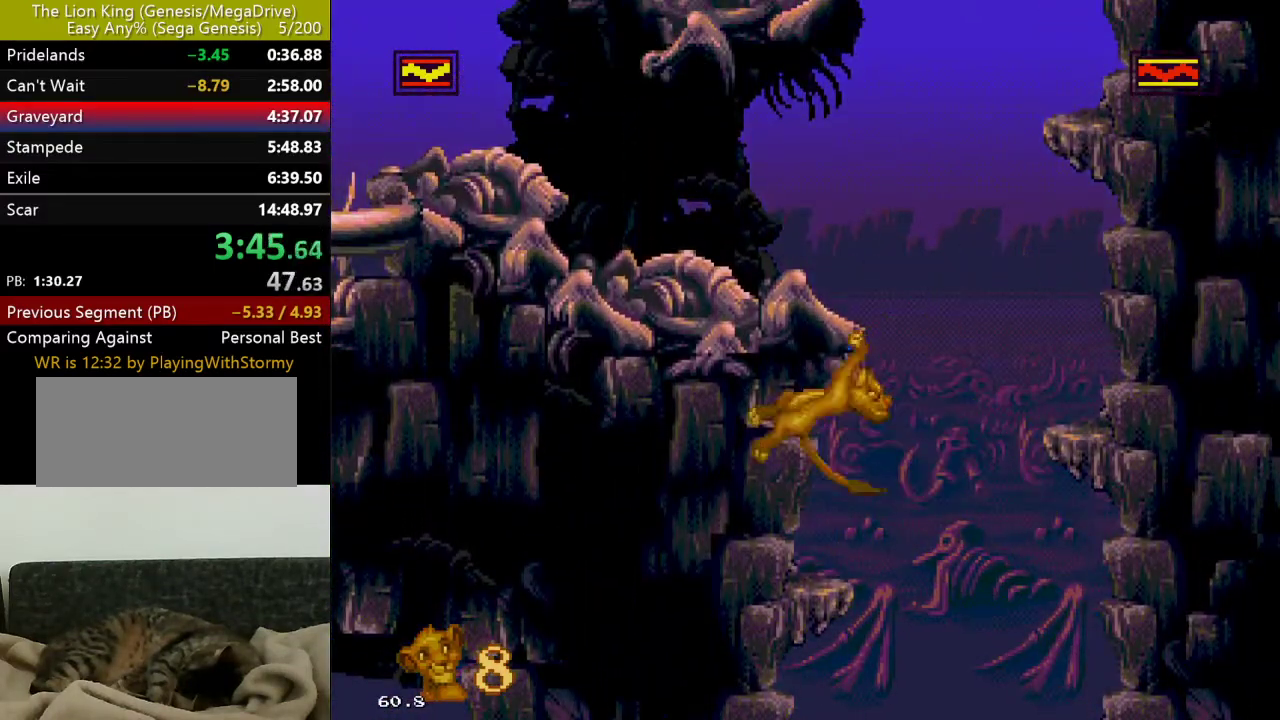
{"buttons": [], "events": []}
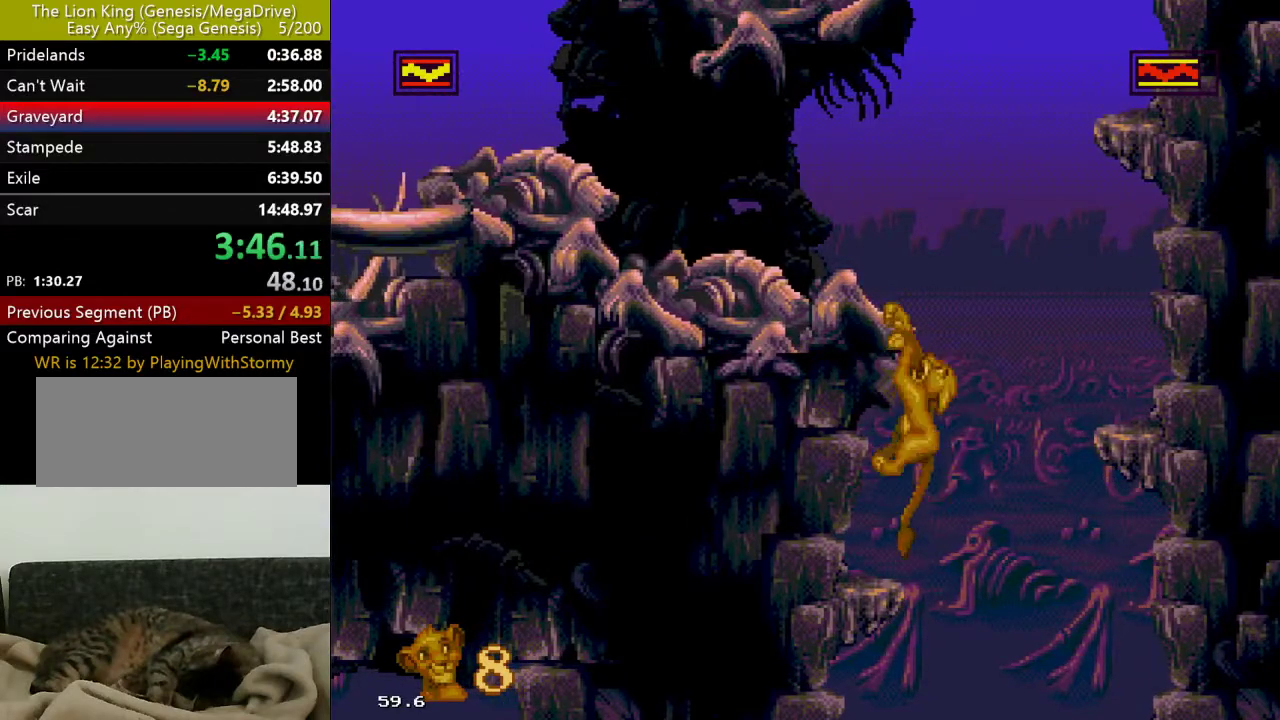
{"buttons": [], "events": []}
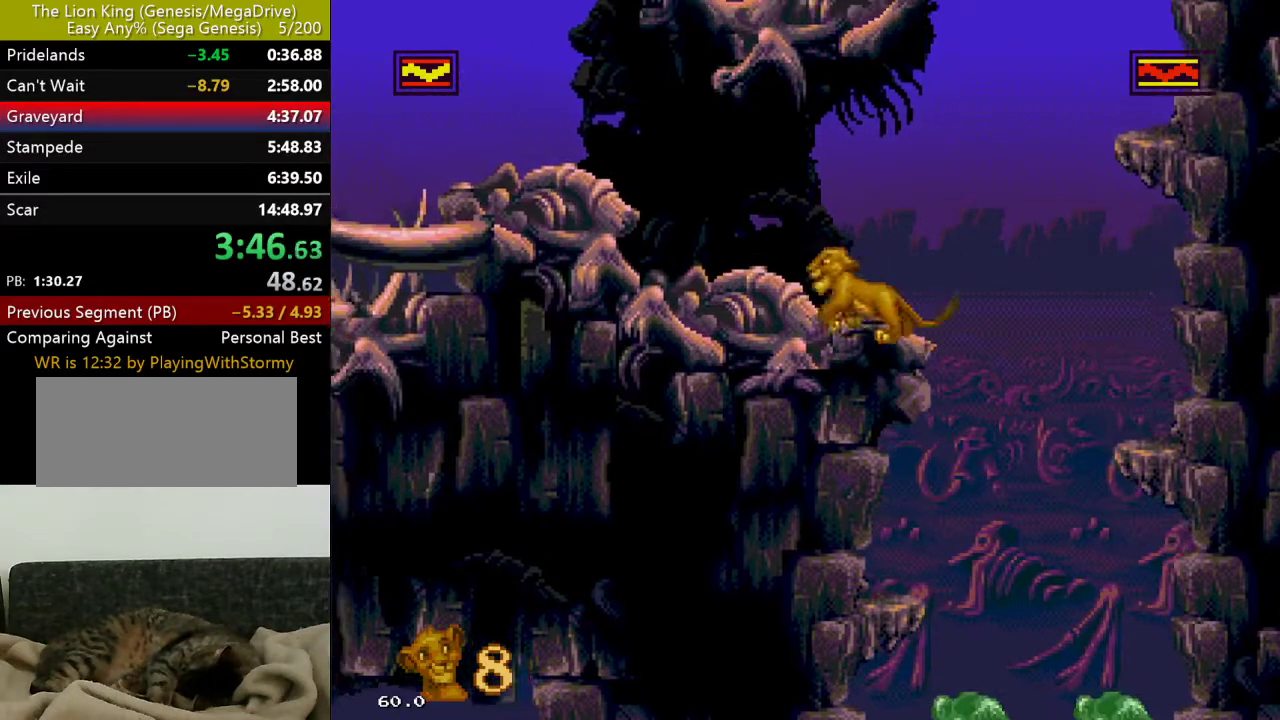
{"buttons": [], "events": [[150, "C", "down"], [300, "C", "up"]]}
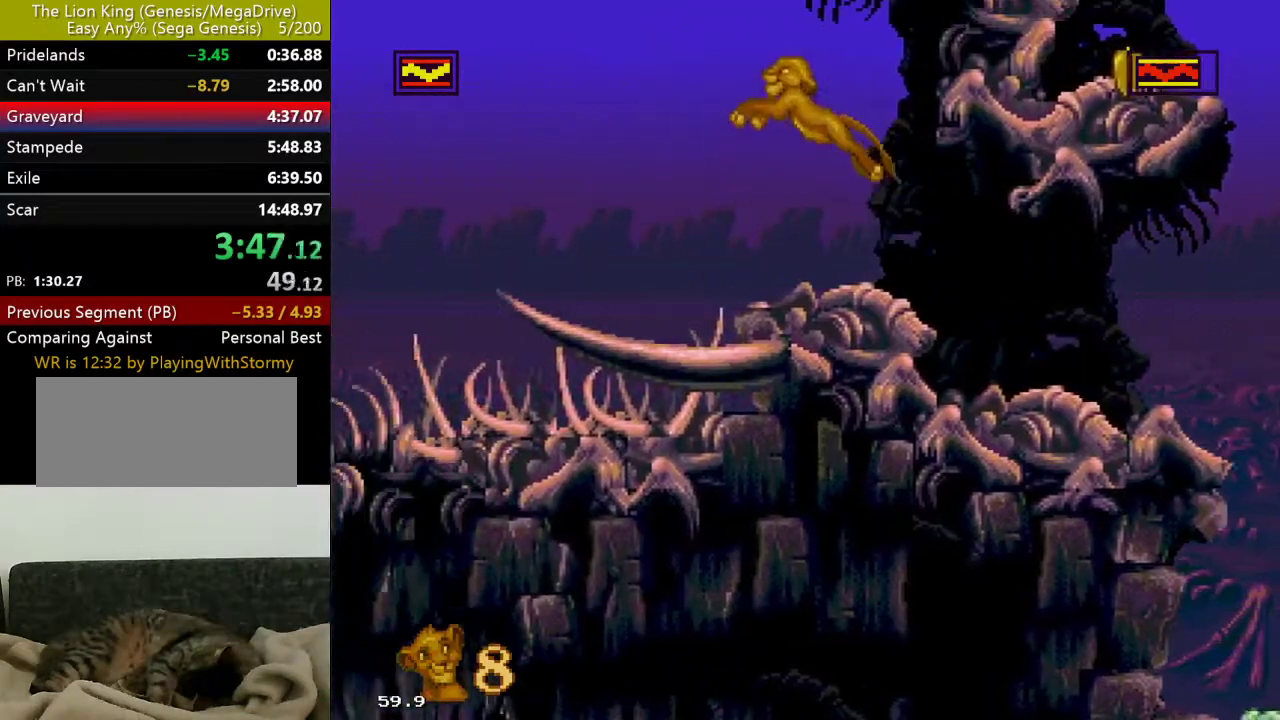
{"buttons": ["C"], "events": [[367, "C", "down"]]}
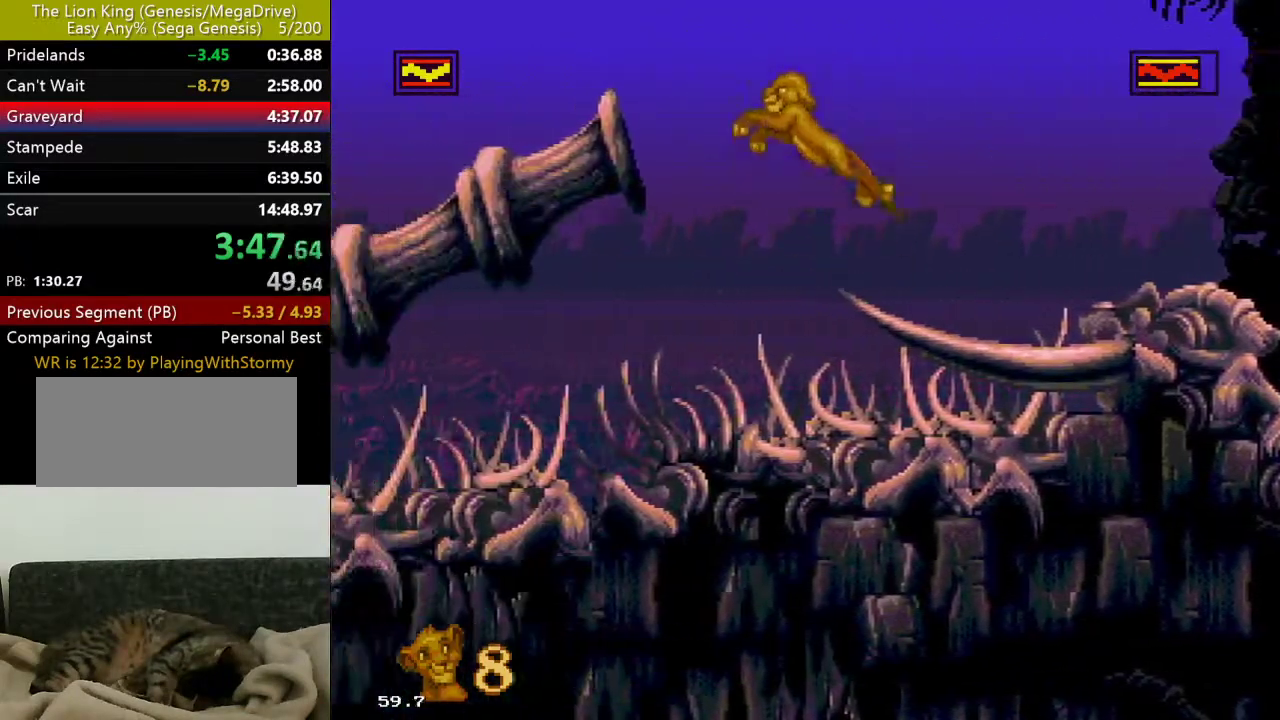
{"buttons": [], "events": [[267, "C", "up"]]}
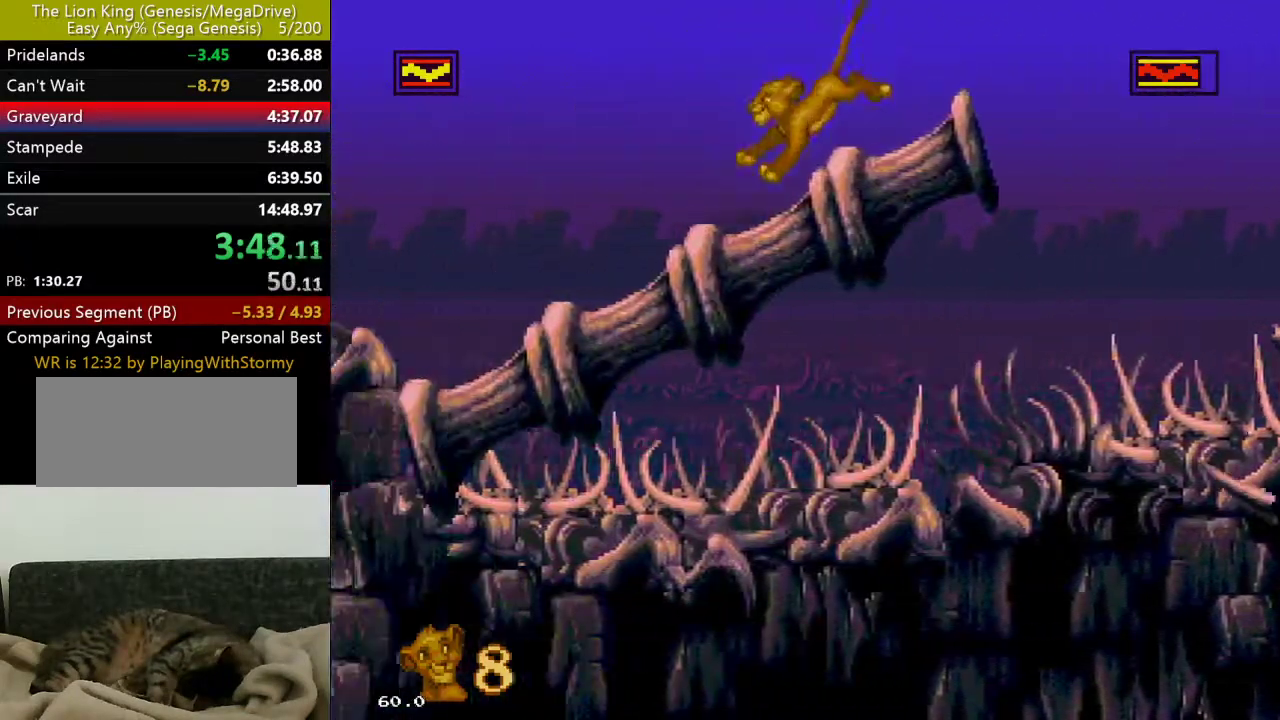
{"buttons": [], "events": [[67, "C", "down"], [350, "C", "up"]]}
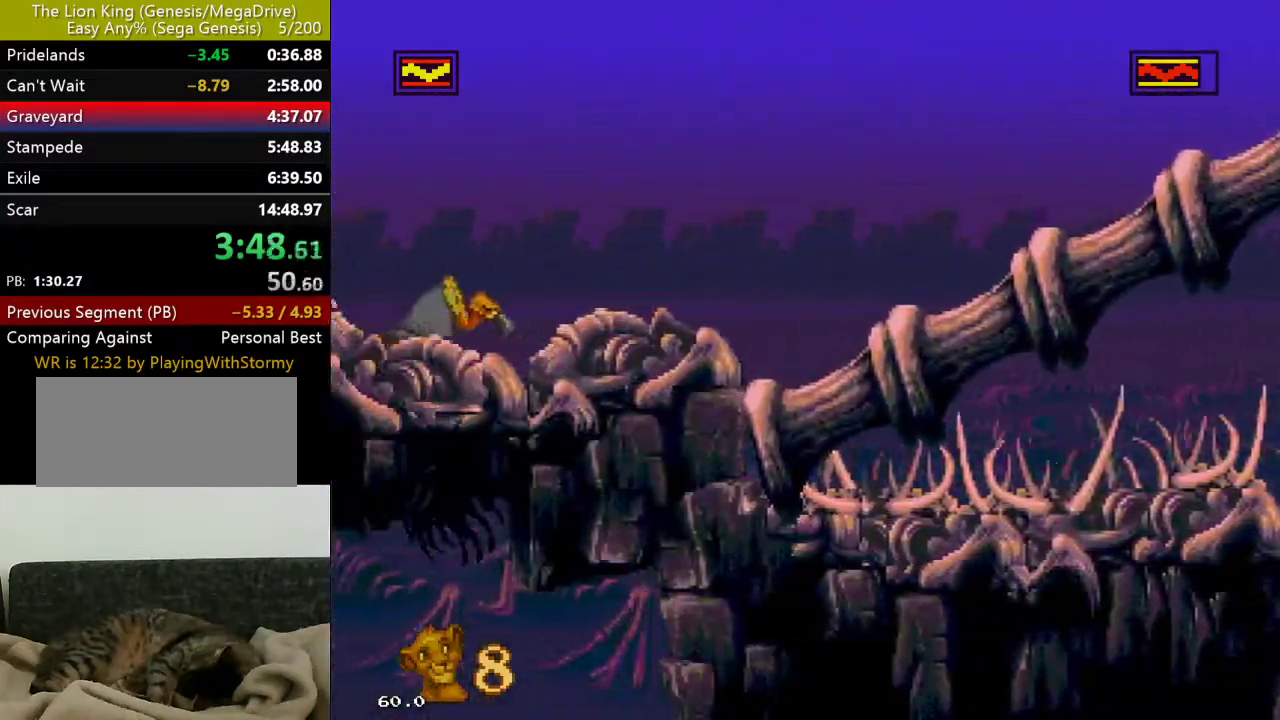
{"buttons": [], "events": []}
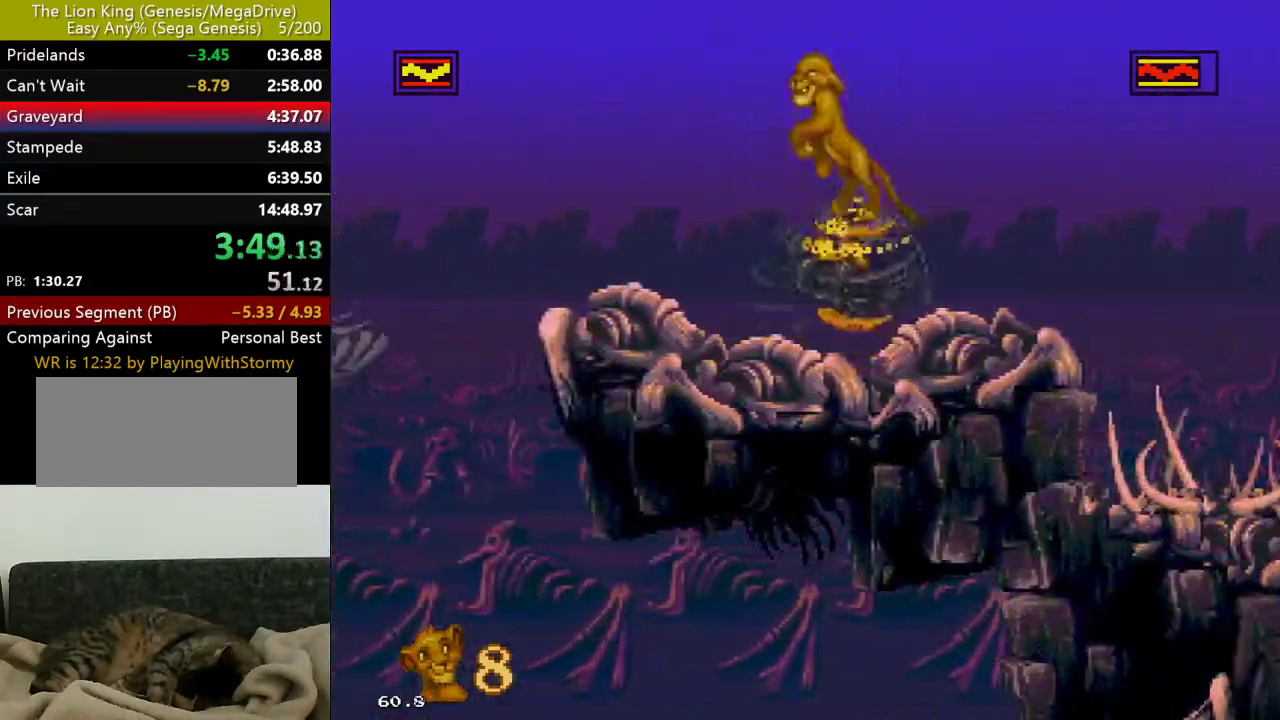
{"buttons": [], "events": []}
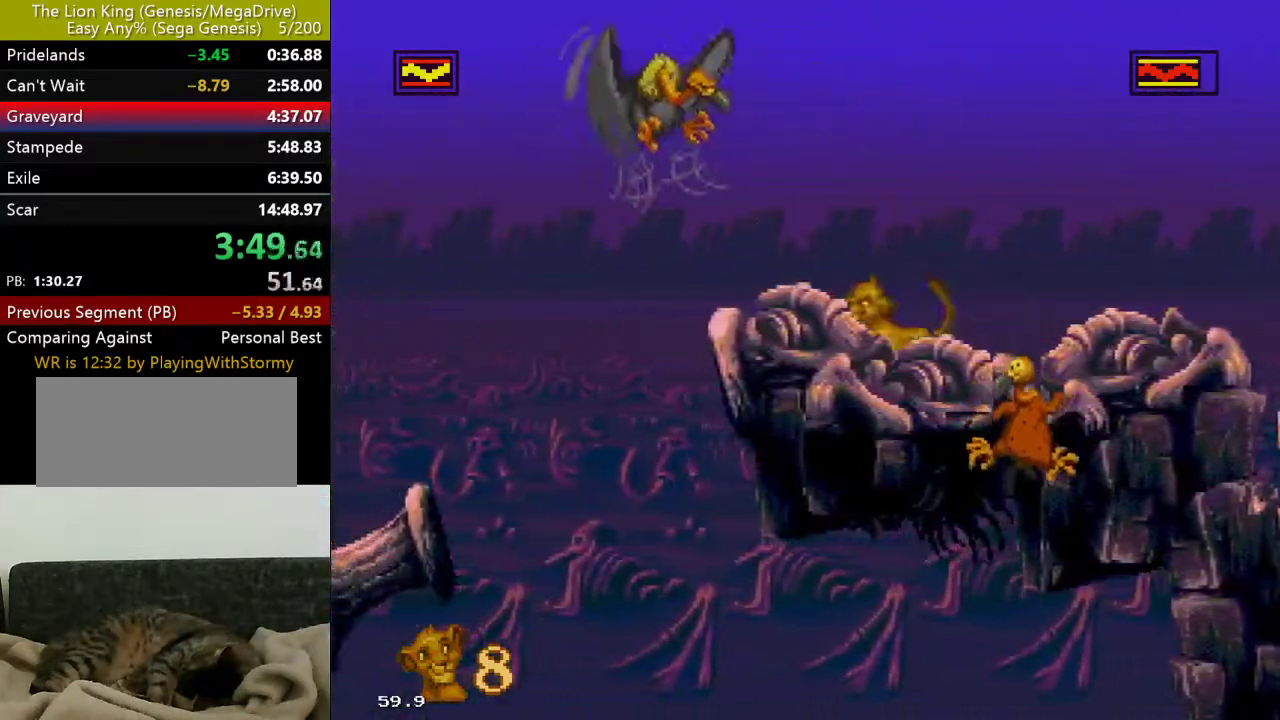
{"buttons": [], "events": [[200, "C", "down"], [283, "C", "up"]]}
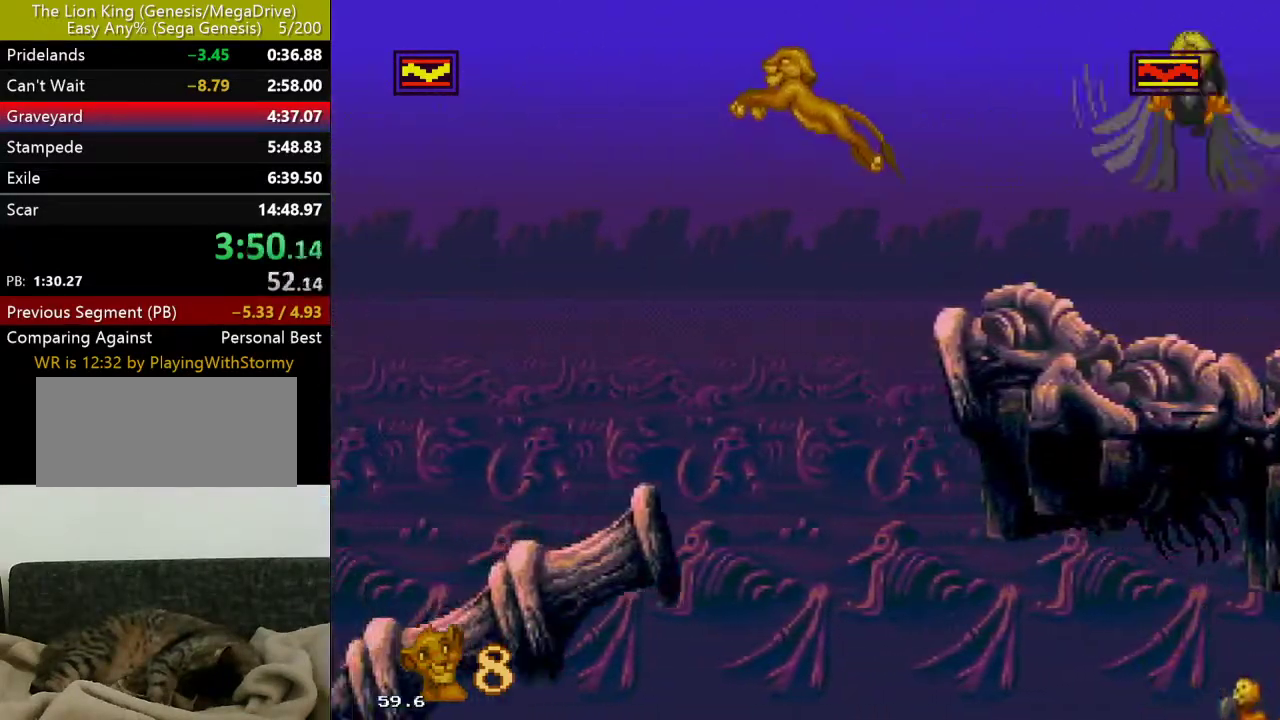
{"buttons": [], "events": []}
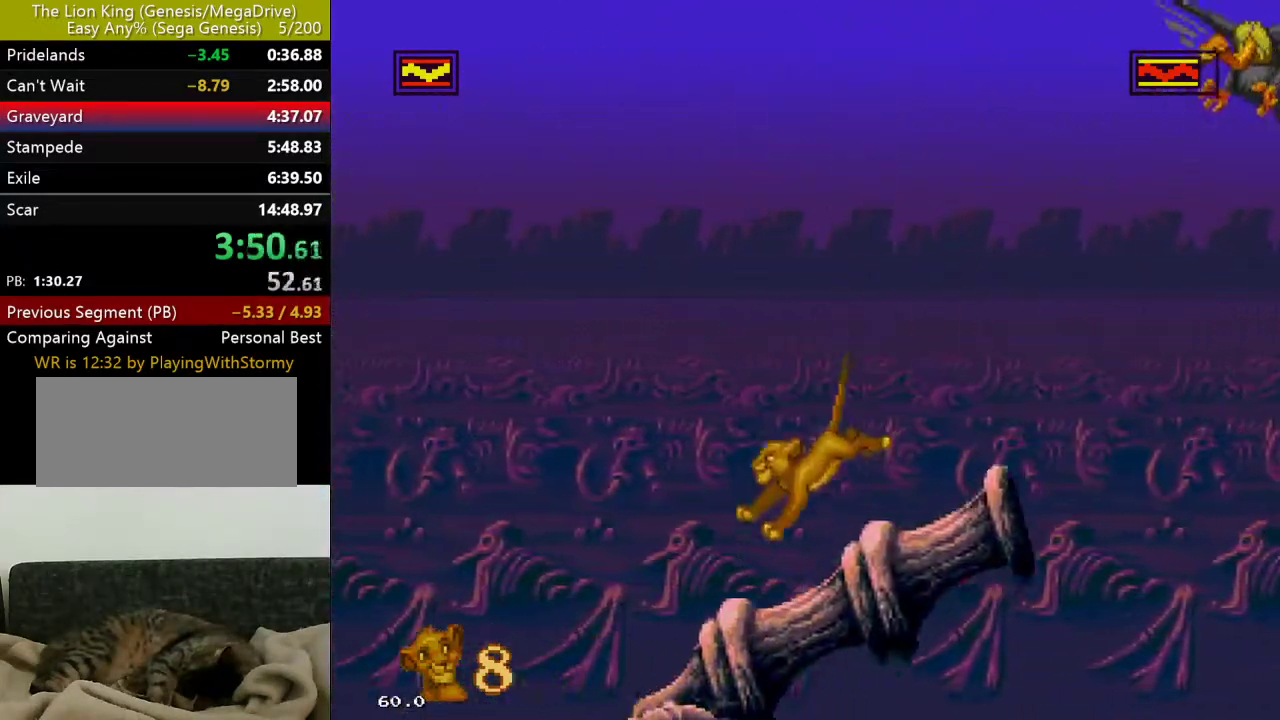
{"buttons": [], "events": []}
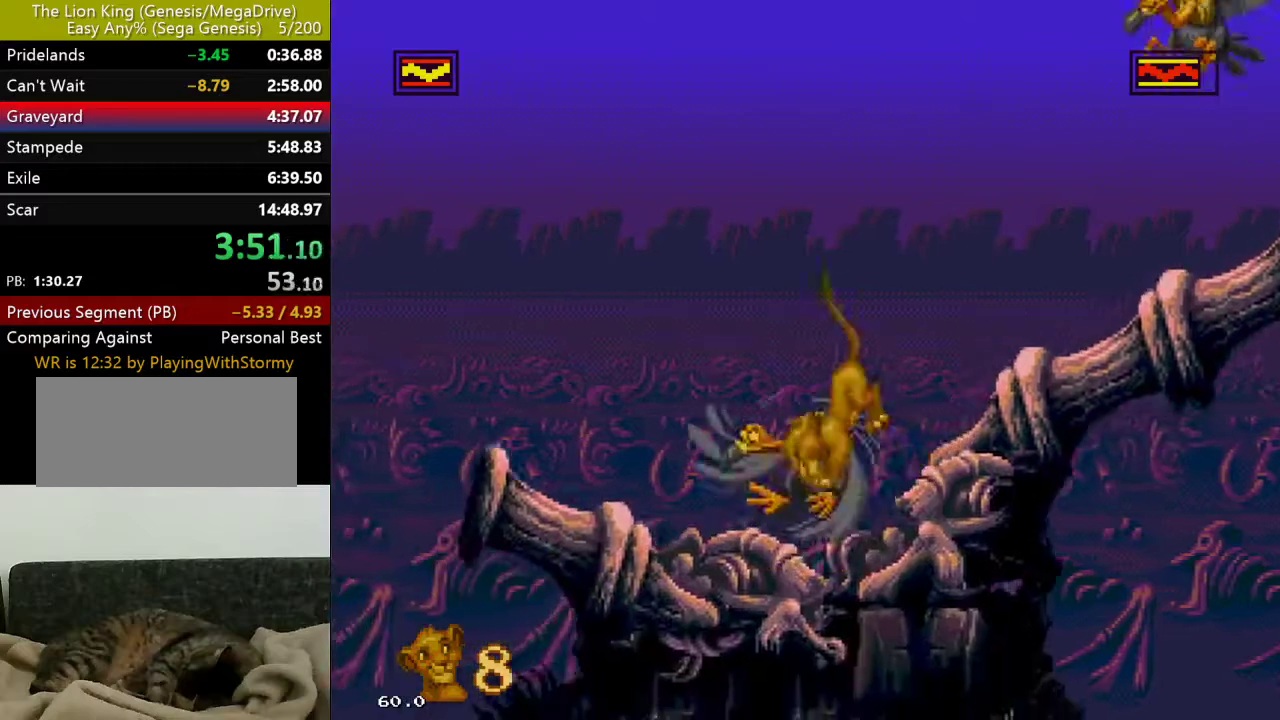
{"buttons": [], "events": []}
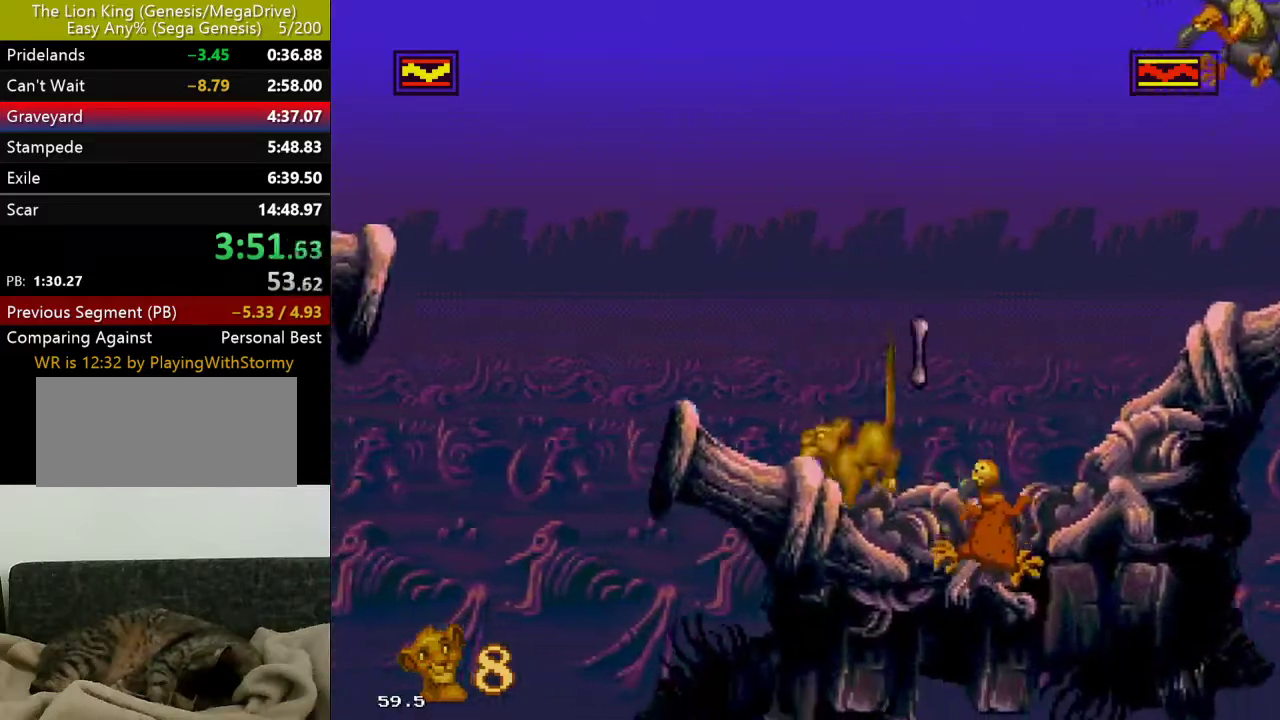
{"buttons": ["C"], "events": [[167, "C", "down"]]}
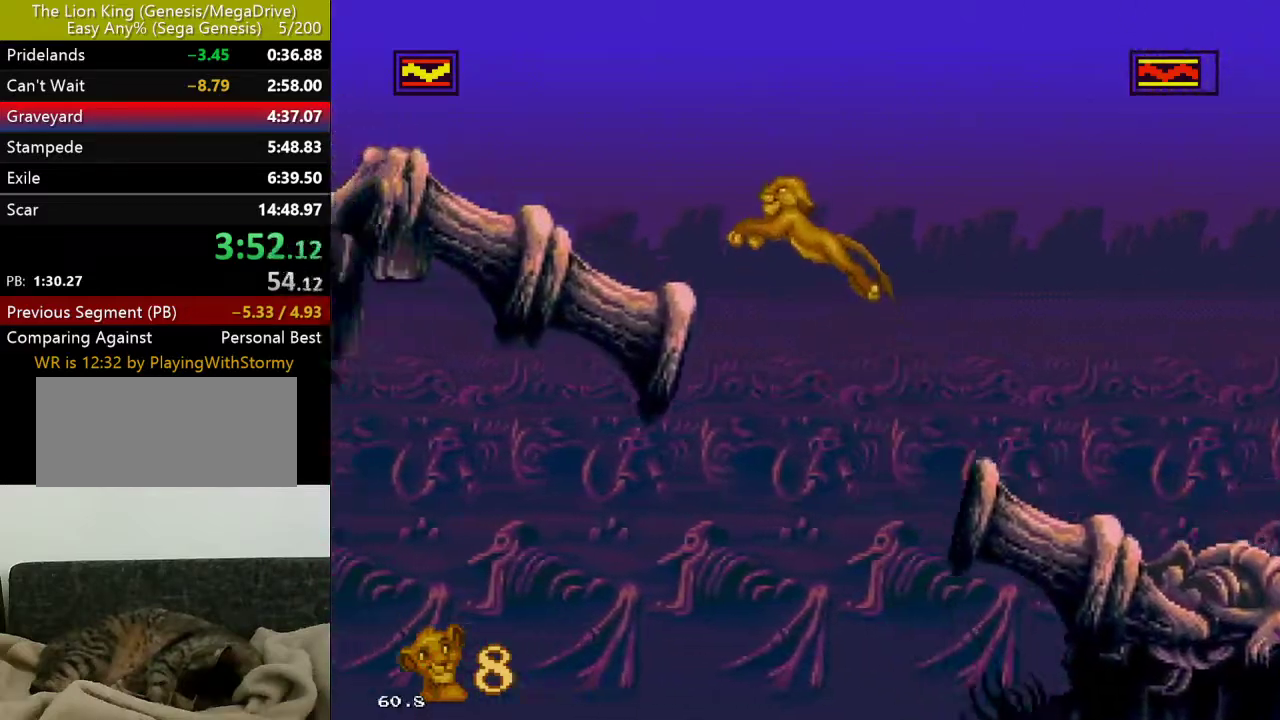
{"buttons": ["C"], "events": [[167, "C", "up"], [283, "C", "down"]]}
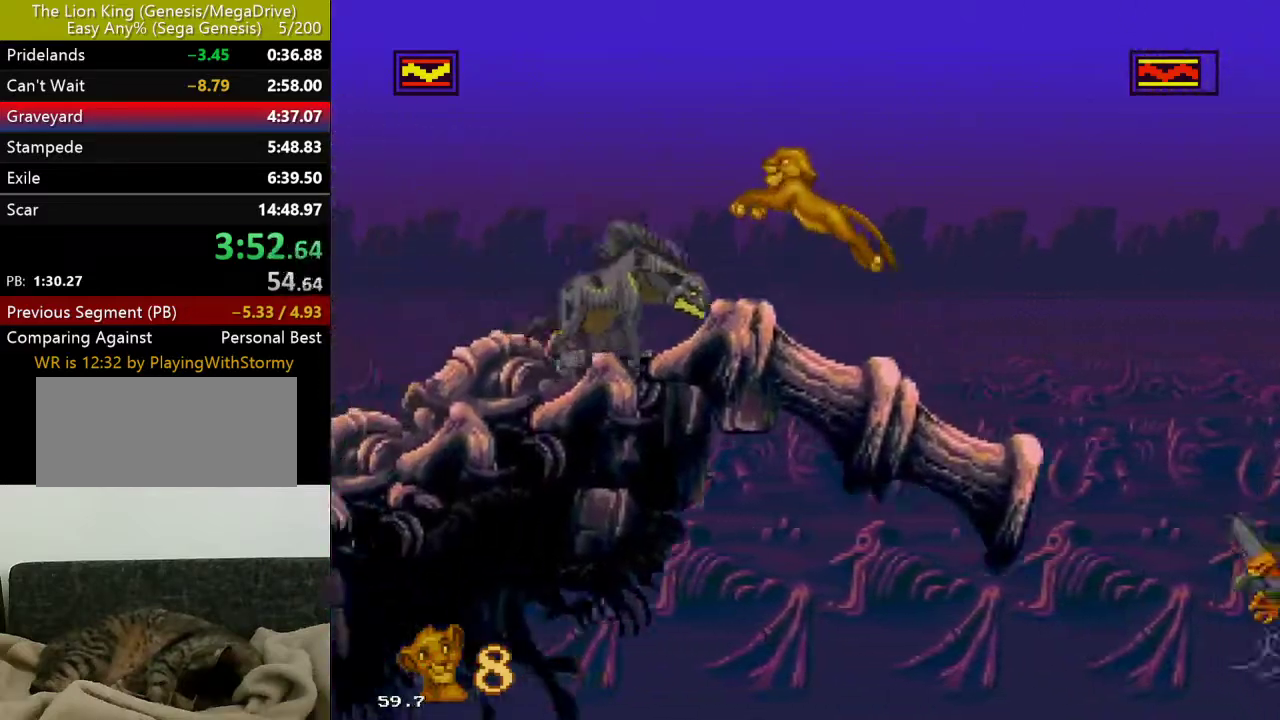
{"buttons": [], "events": [[117, "C", "up"]]}
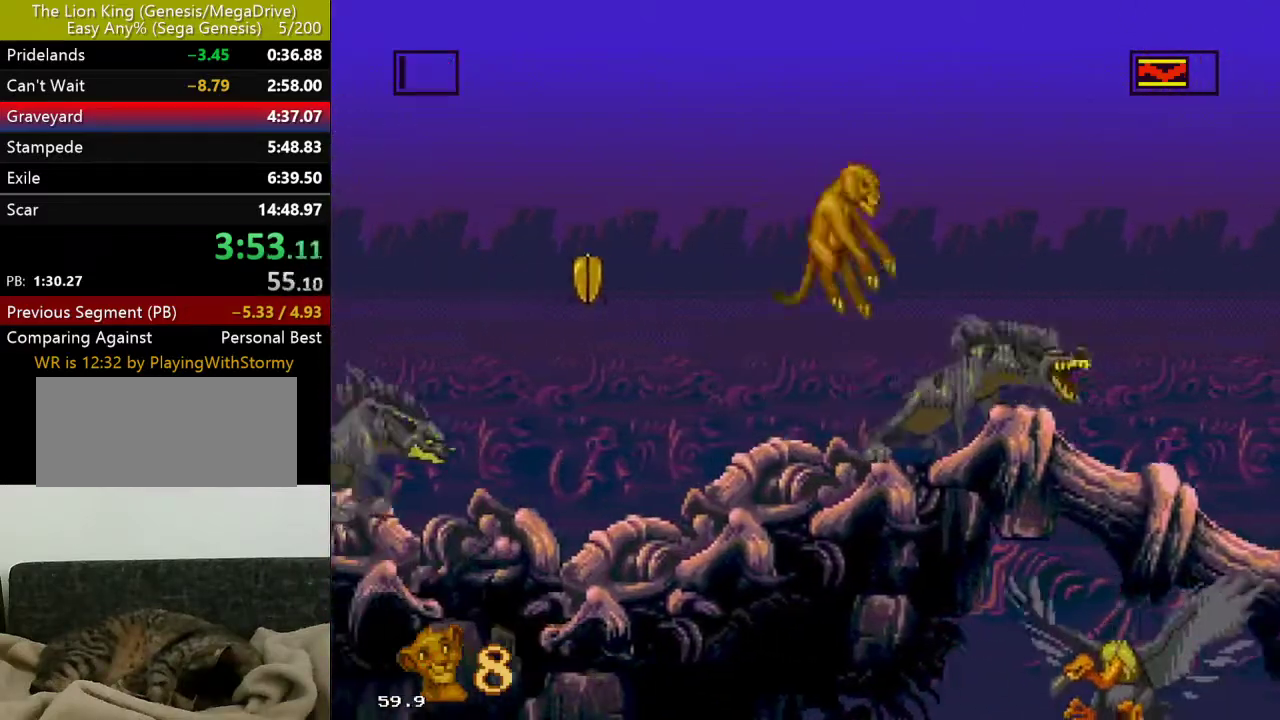
{"buttons": ["C"], "events": [[117, "C", "down"], [267, "C", "up"], [500, "C", "down"]]}